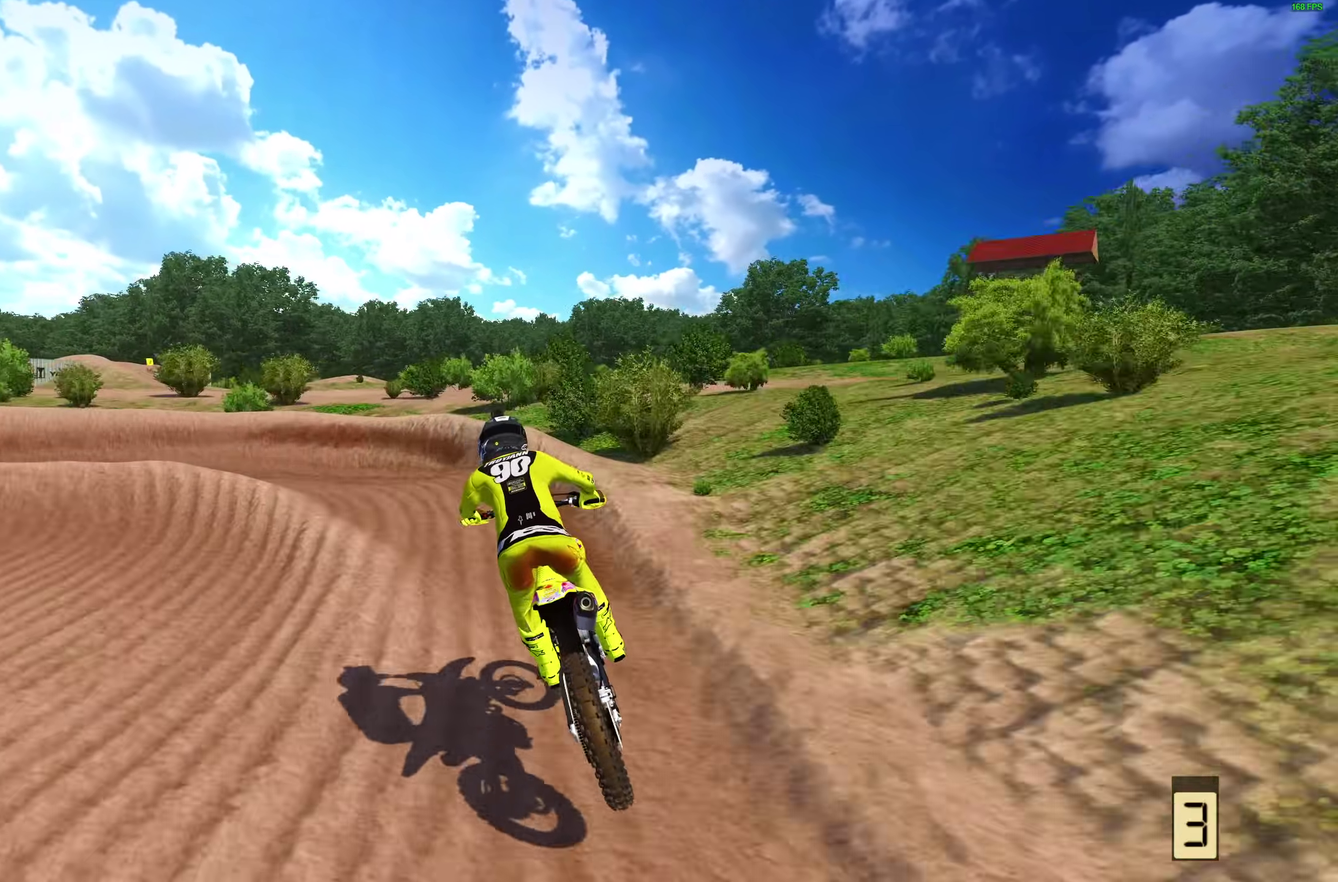
Gameplay with a controller (PlayStation layout); each line is a JSON object with the inputs held at the frame after it. "events" lists button and stick changes between this image and that frame as [ms after this image, input, new state], when the widget could be followed in between. Not read: L2 R1.
{"buttons": [], "left_stick": "left", "right_stick": "down-right", "events": [[333, "right_stick", "down-right"], [350, "left_stick", "left"]]}
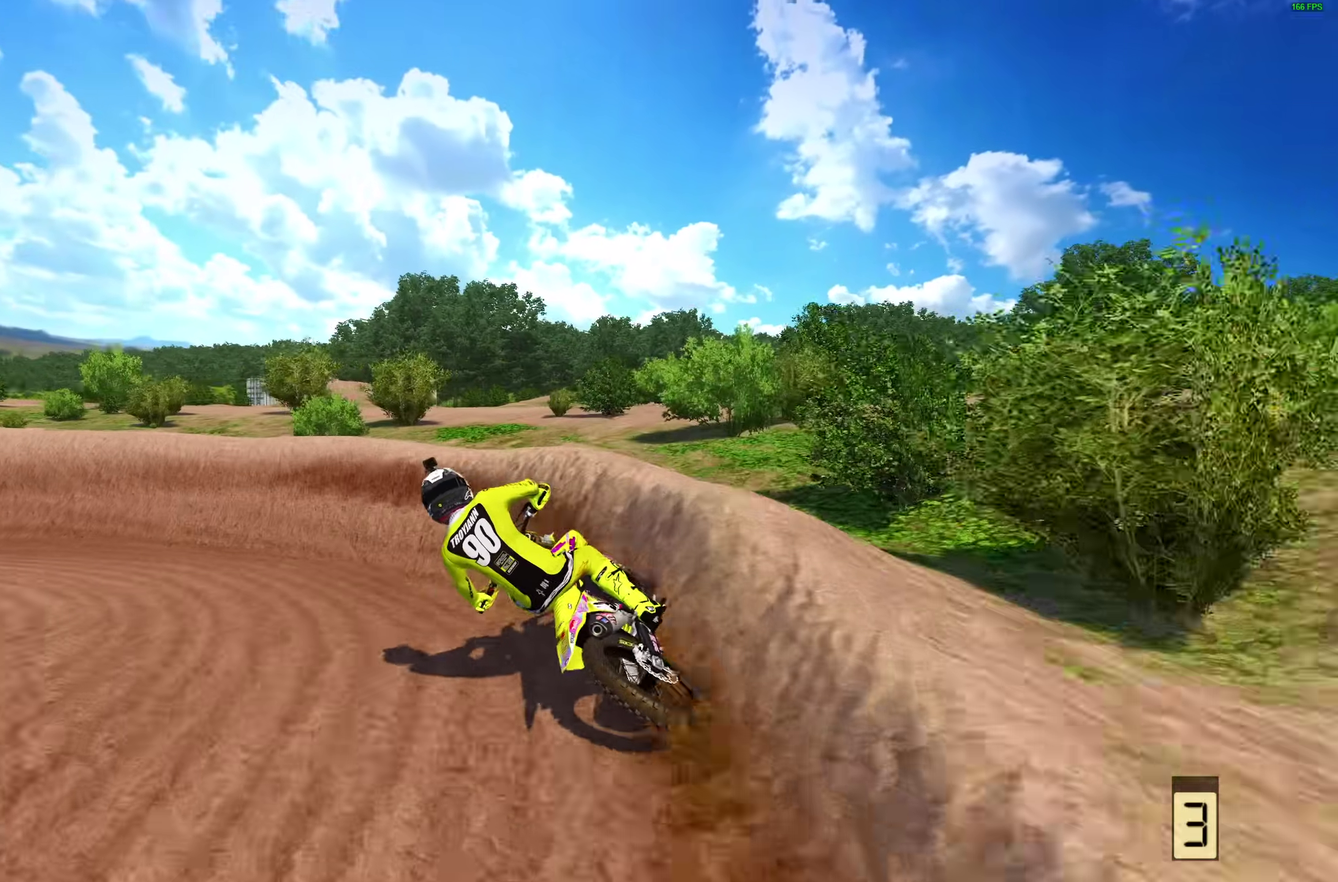
{"buttons": [], "left_stick": "left", "right_stick": "down-right", "events": []}
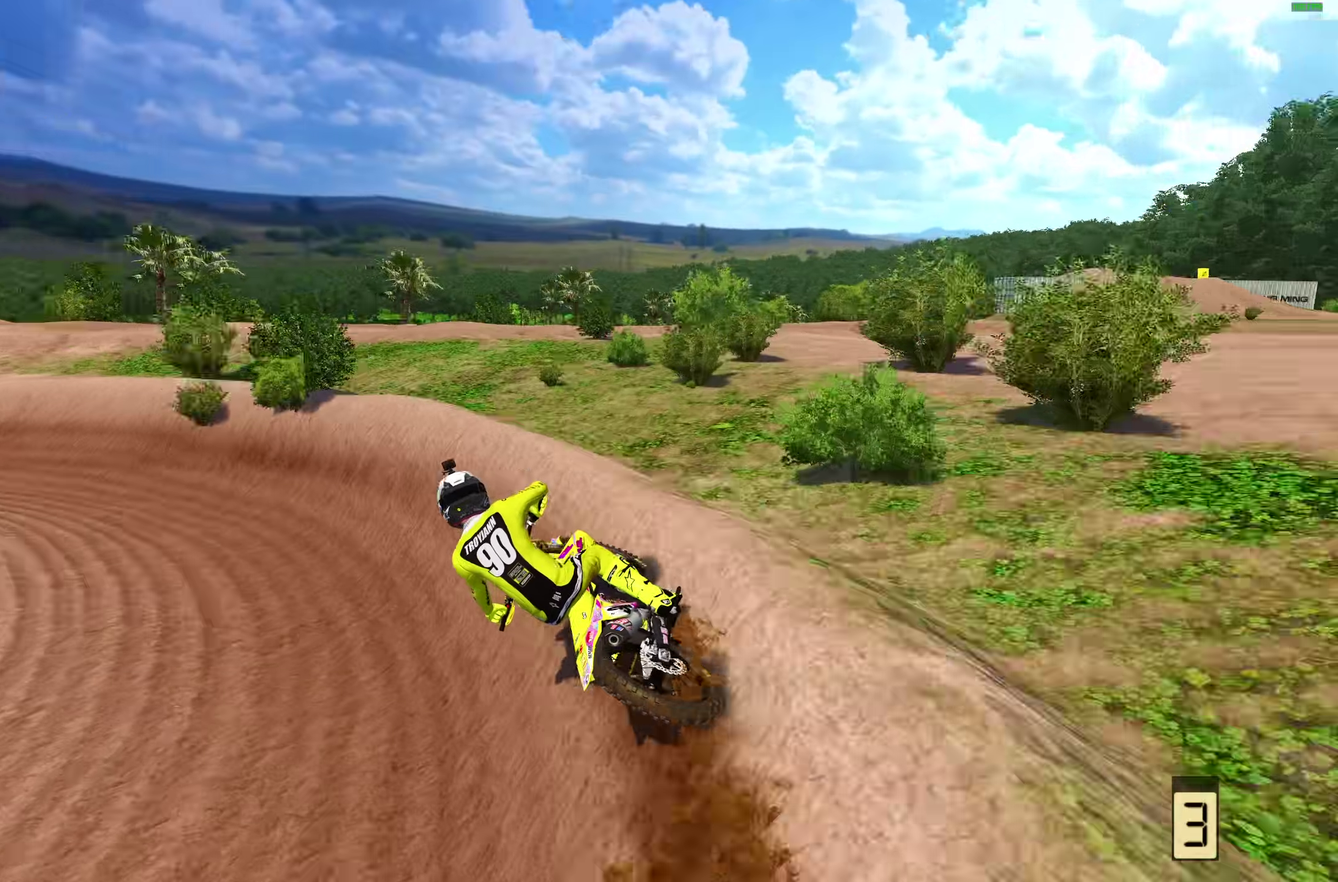
{"buttons": ["R2"], "left_stick": "left", "right_stick": "down-right", "events": [[400, "R2", "down"]]}
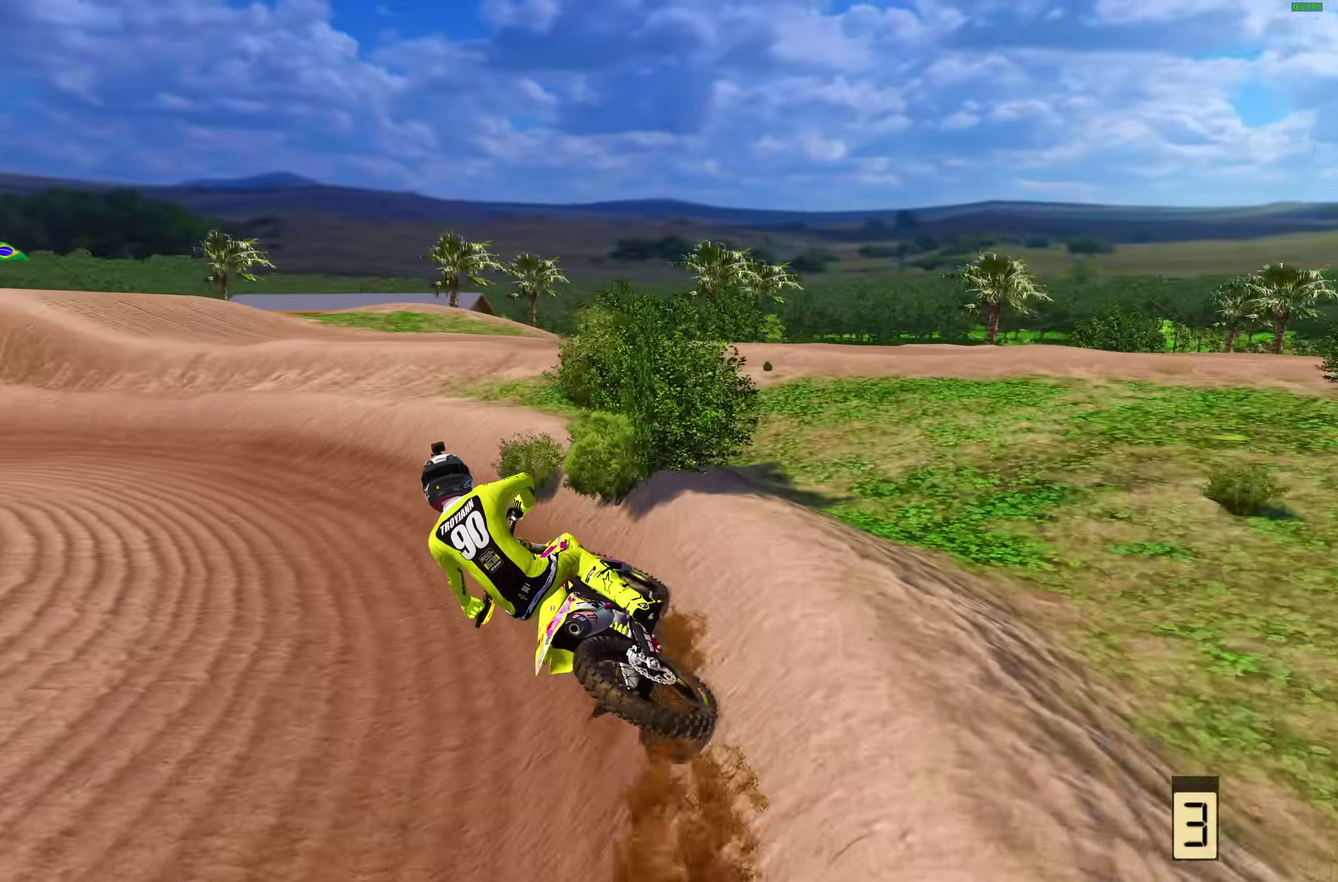
{"buttons": ["R2"], "left_stick": "left", "right_stick": "down-right", "events": []}
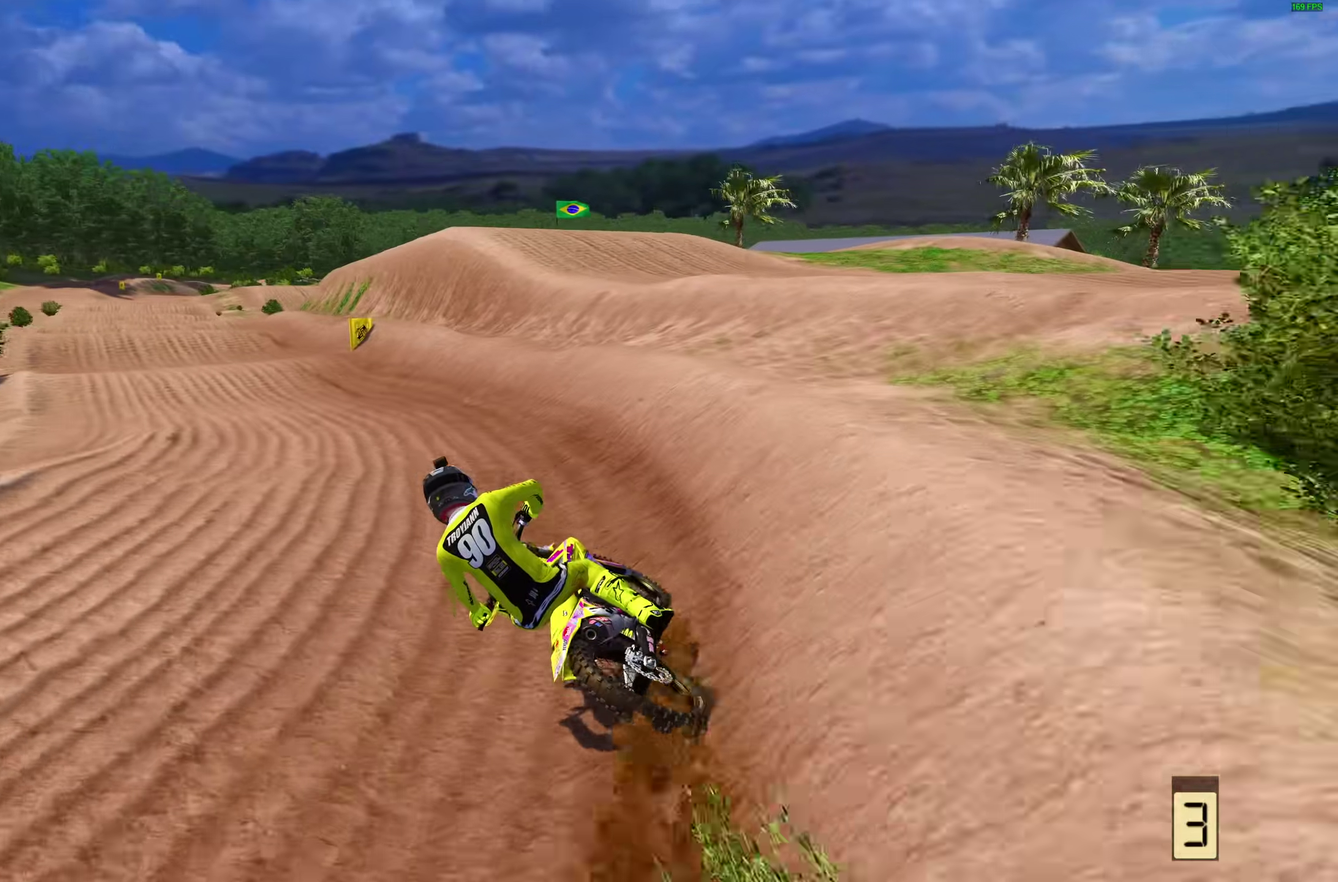
{"buttons": ["R2"], "left_stick": "up-left", "right_stick": "down-right"}
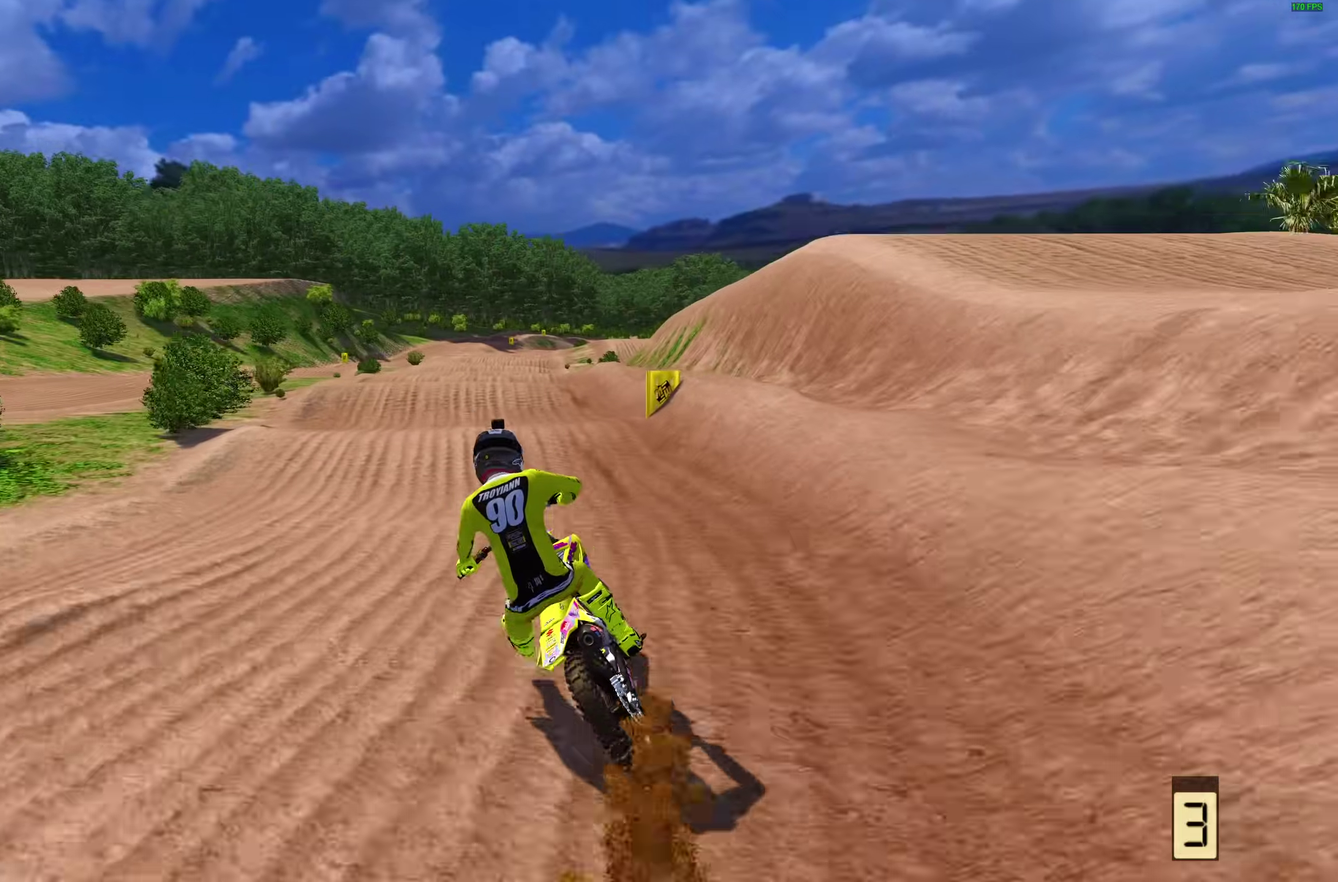
{"buttons": ["R2"], "left_stick": "center", "right_stick": "down-right"}
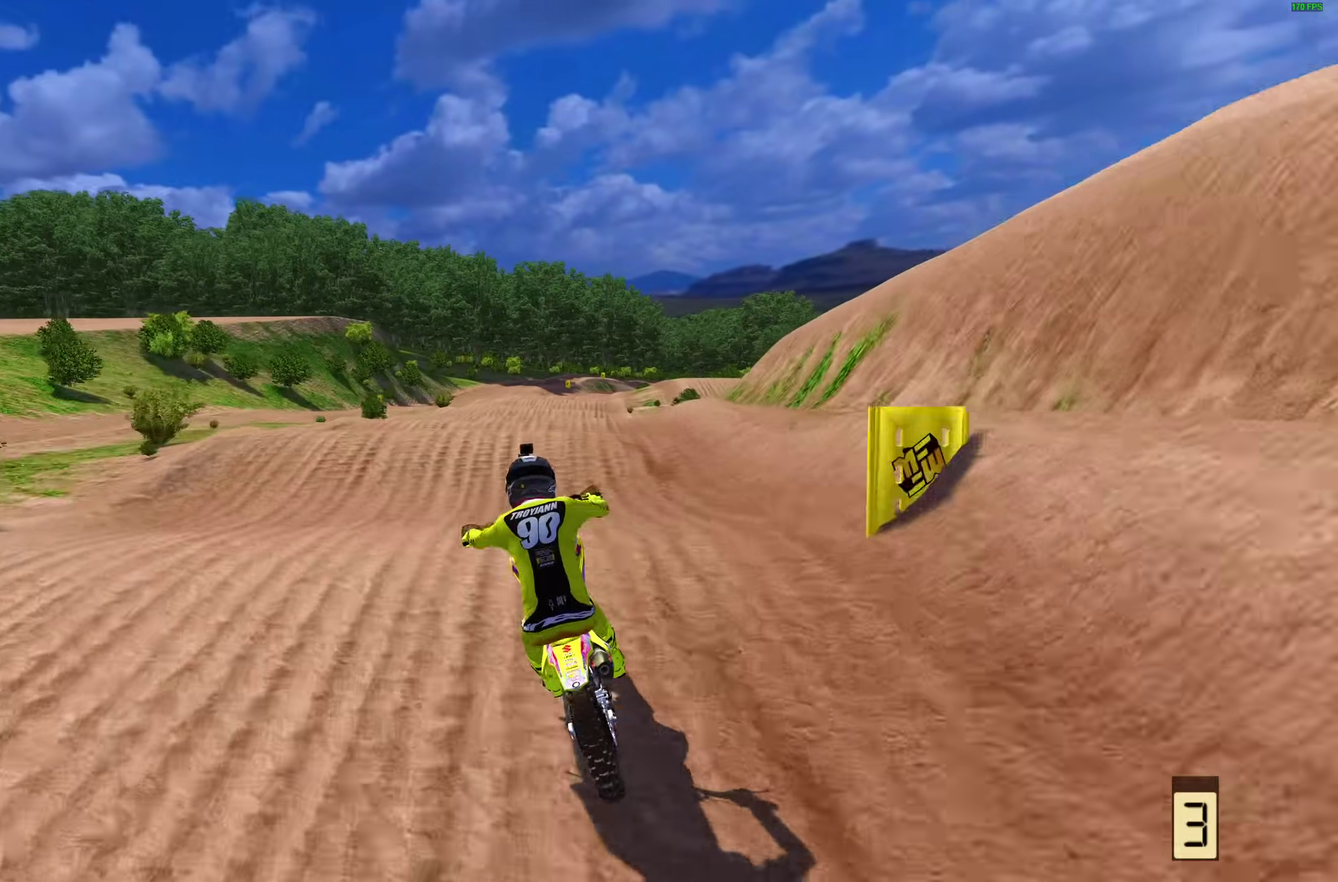
{"buttons": ["R2"], "left_stick": "center", "right_stick": "center"}
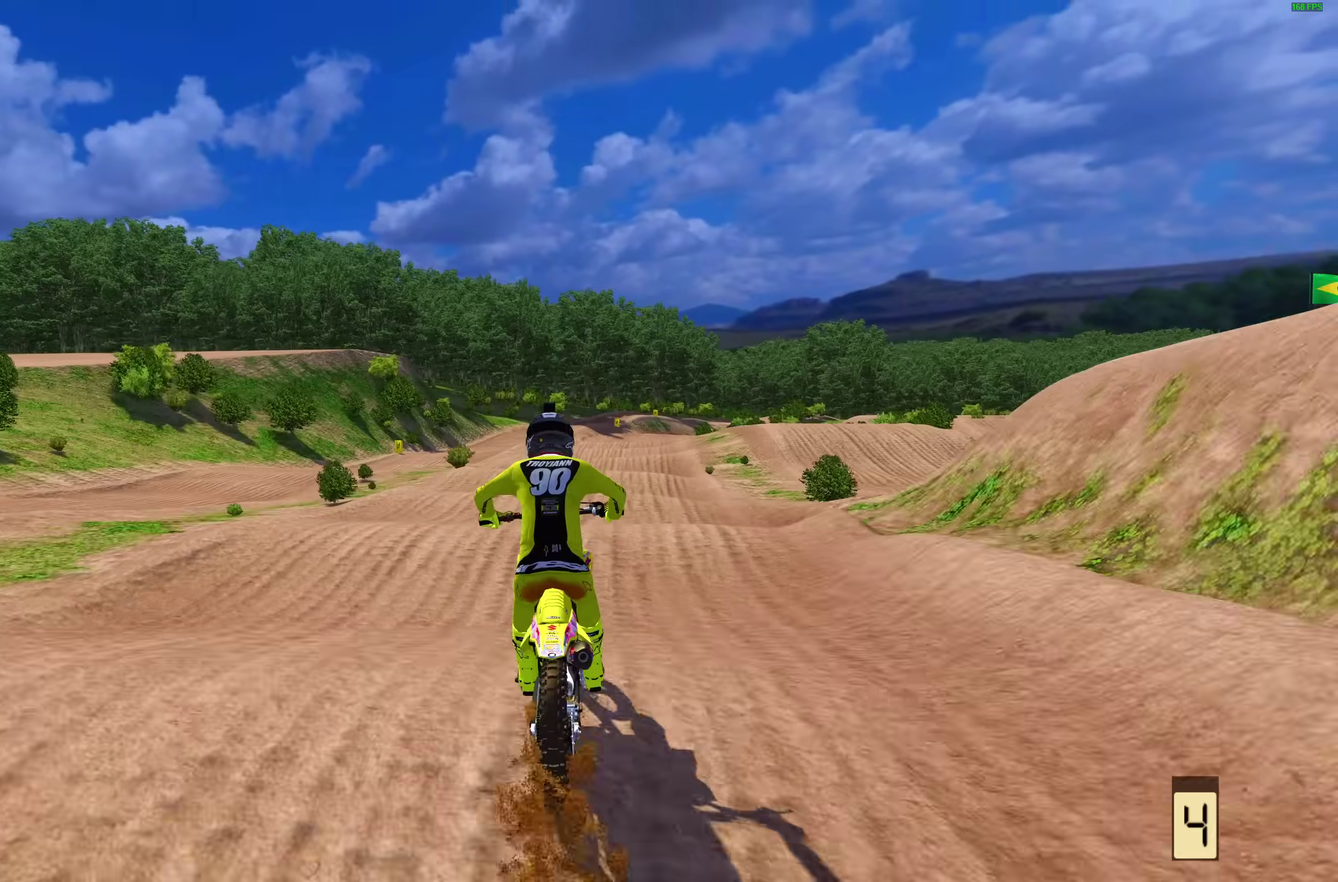
{"buttons": ["R2"], "left_stick": "center", "right_stick": "center"}
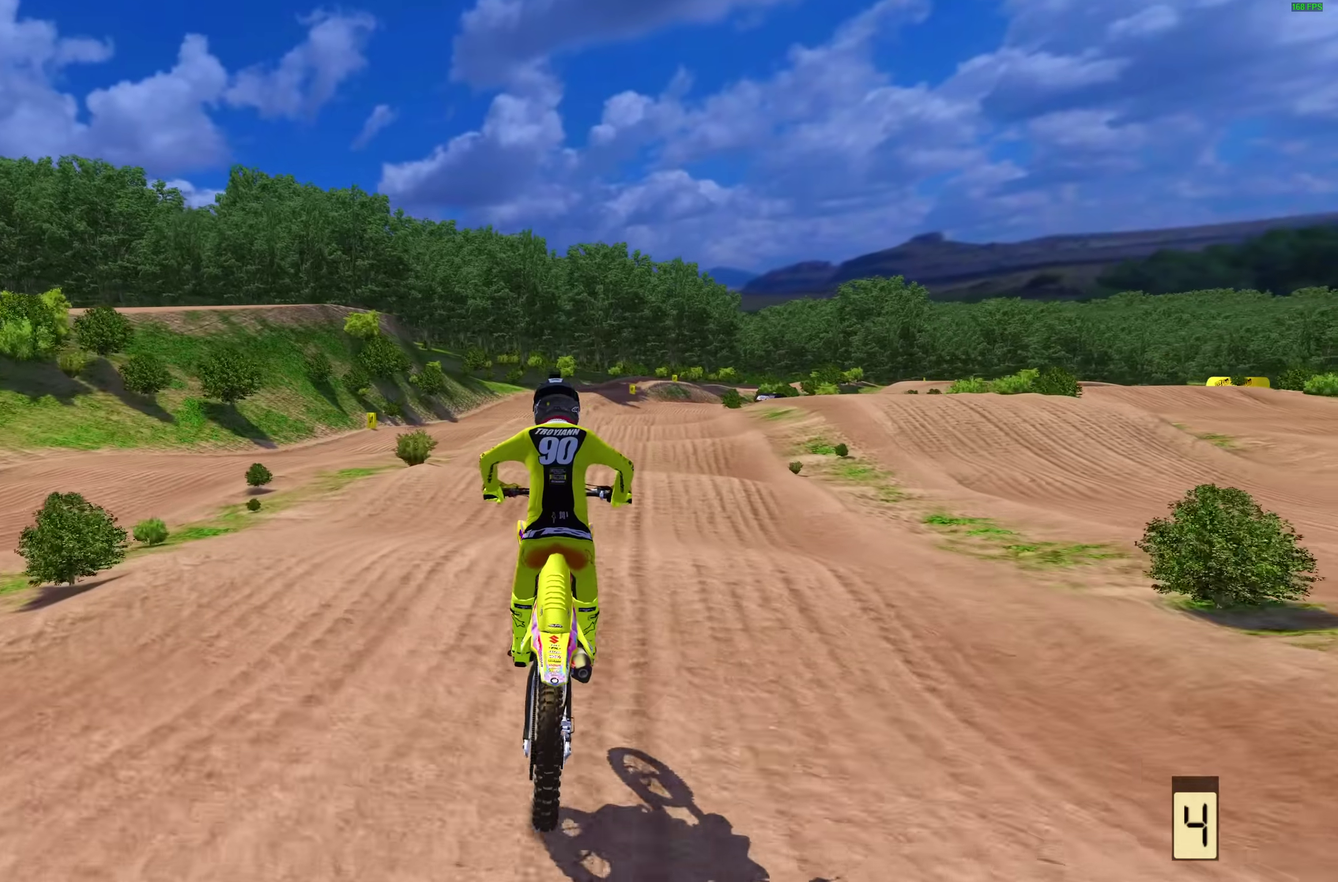
{"buttons": ["R2"], "left_stick": "center", "right_stick": "center", "events": [[100, "right_stick", "down"], [250, "right_stick", "center"], [417, "right_stick", "up"], [500, "right_stick", "center"]]}
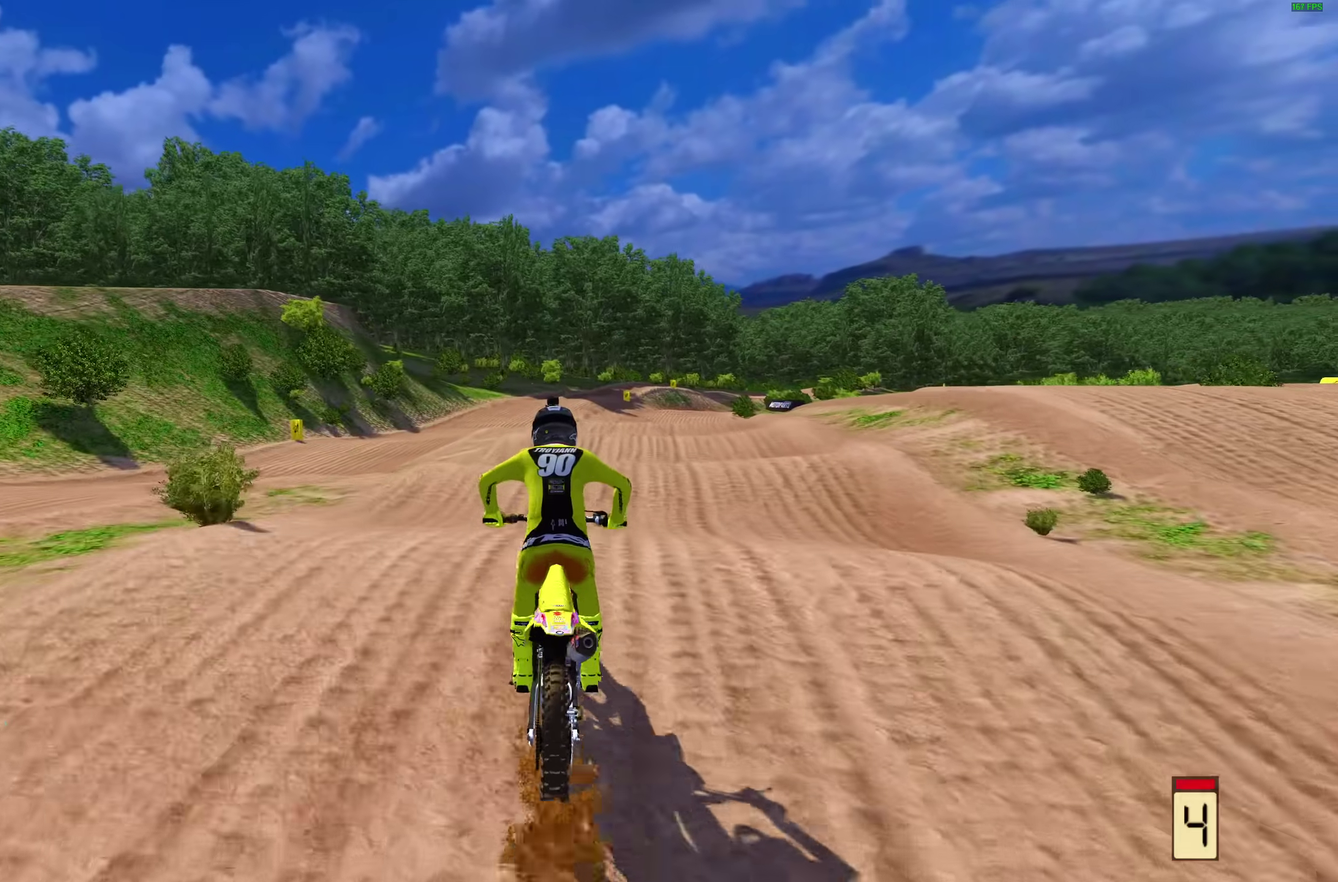
{"buttons": [], "left_stick": "right", "right_stick": "up-left", "events": [[150, "left_stick", "up-right"], [150, "right_stick", "up"], [300, "R2", "up"], [333, "left_stick", "right"], [500, "right_stick", "up-left"]]}